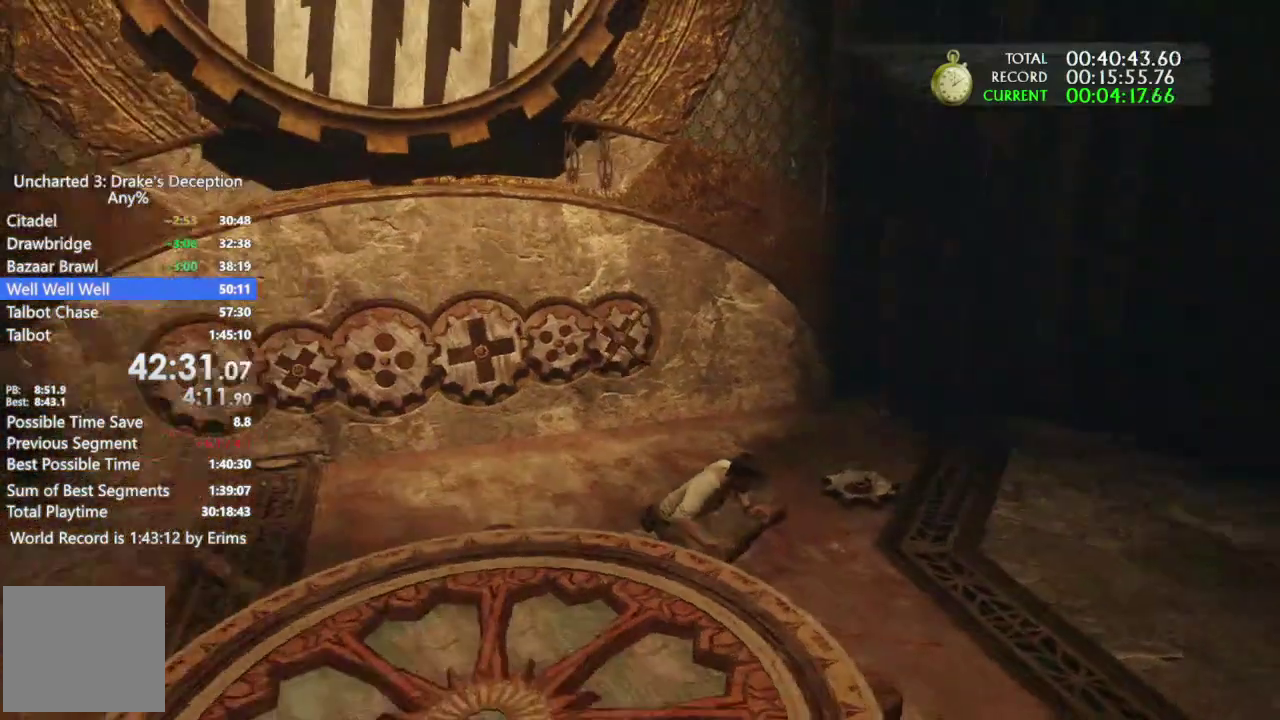
Gameplay with a controller (PlayStation layout); each line is a JSON object with the inputs held at the frame after it. "events" lists button and stick changes between this image and that frame as [ms after this image, input, new state], when the widget could be followed in between. This document gives stick clicks only as held states, not as events. Not read: DPAD_DOWN DPAD_RIGHT HOME SQUARE TOUCHPAD.
{"buttons": [], "left_stick": "down-right", "right_stick": "center", "events": [[167, "L2", "down"], [267, "L2", "up"], [367, "left_stick", "down-right"]]}
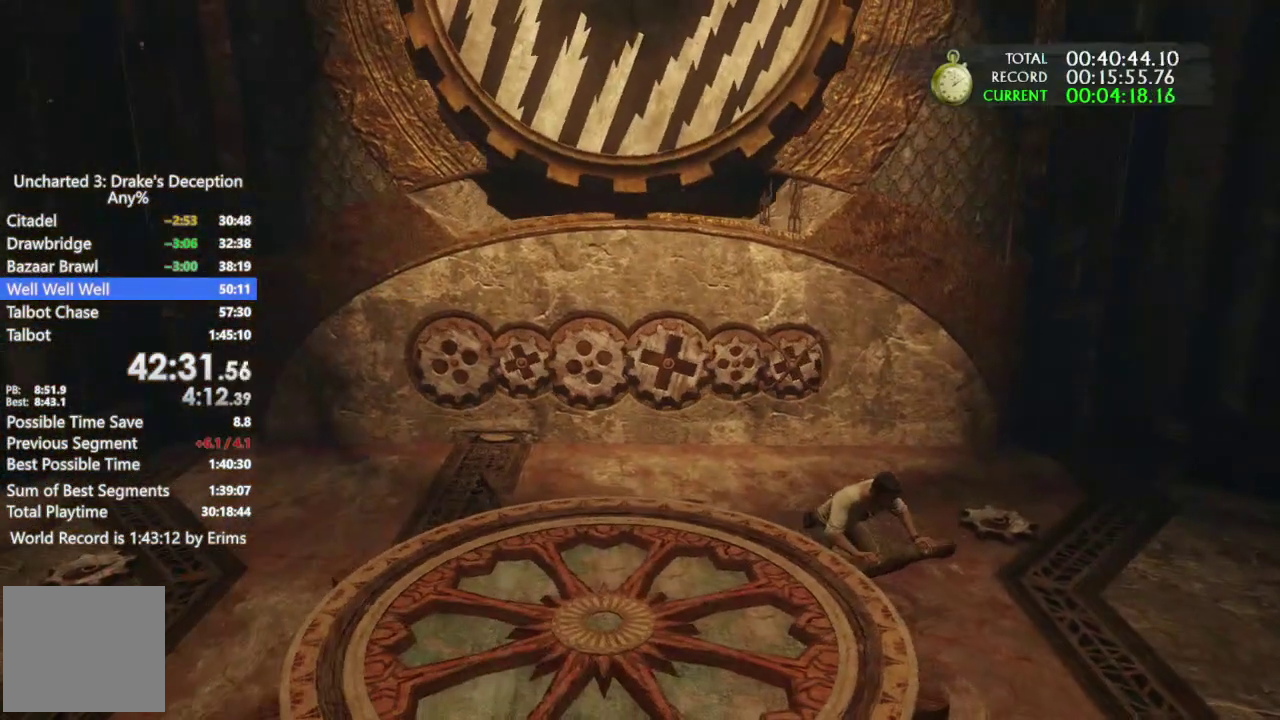
{"buttons": [], "left_stick": "down", "right_stick": "center", "events": [[67, "left_stick", "down"]]}
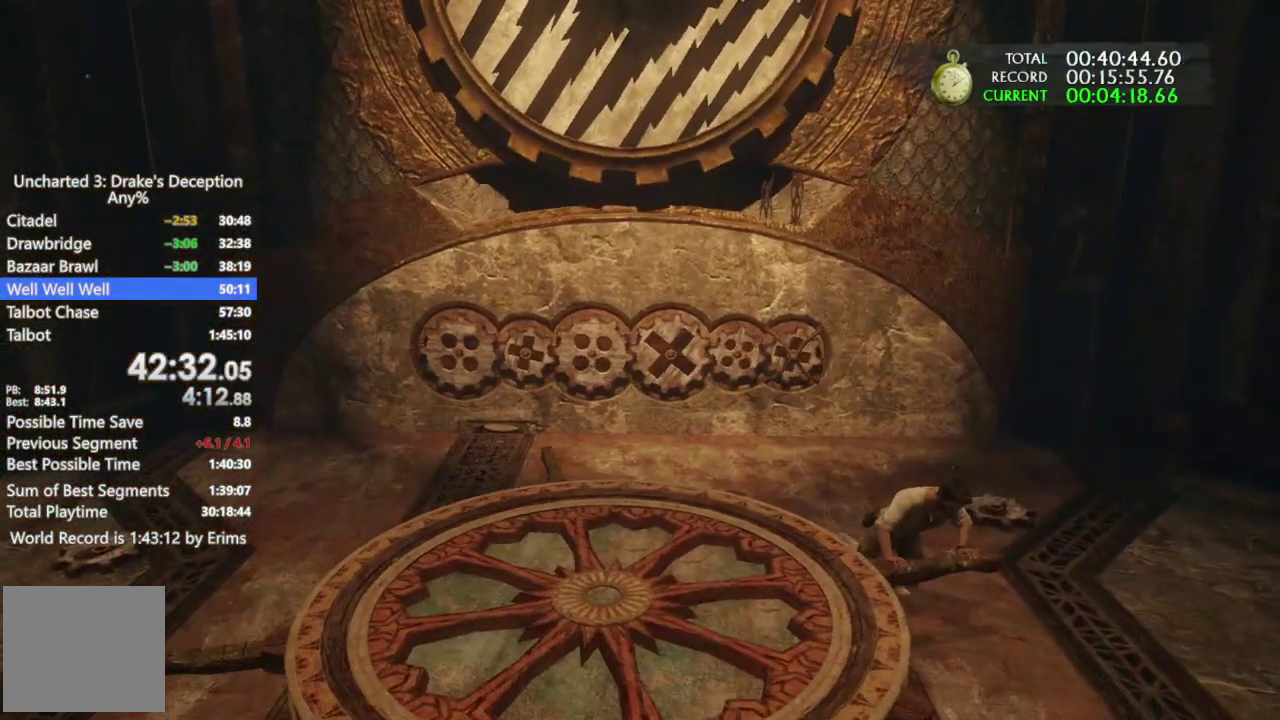
{"buttons": [], "left_stick": "down", "right_stick": "center", "events": []}
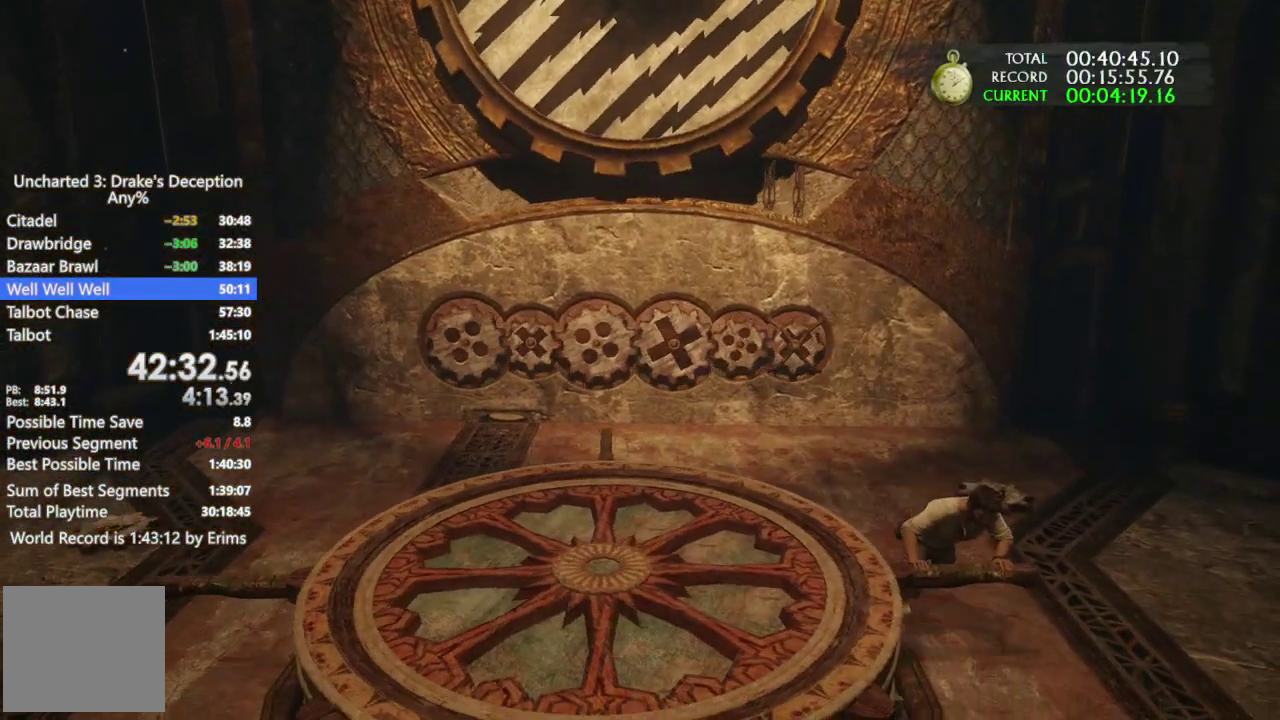
{"buttons": [], "left_stick": "down", "right_stick": "center", "events": []}
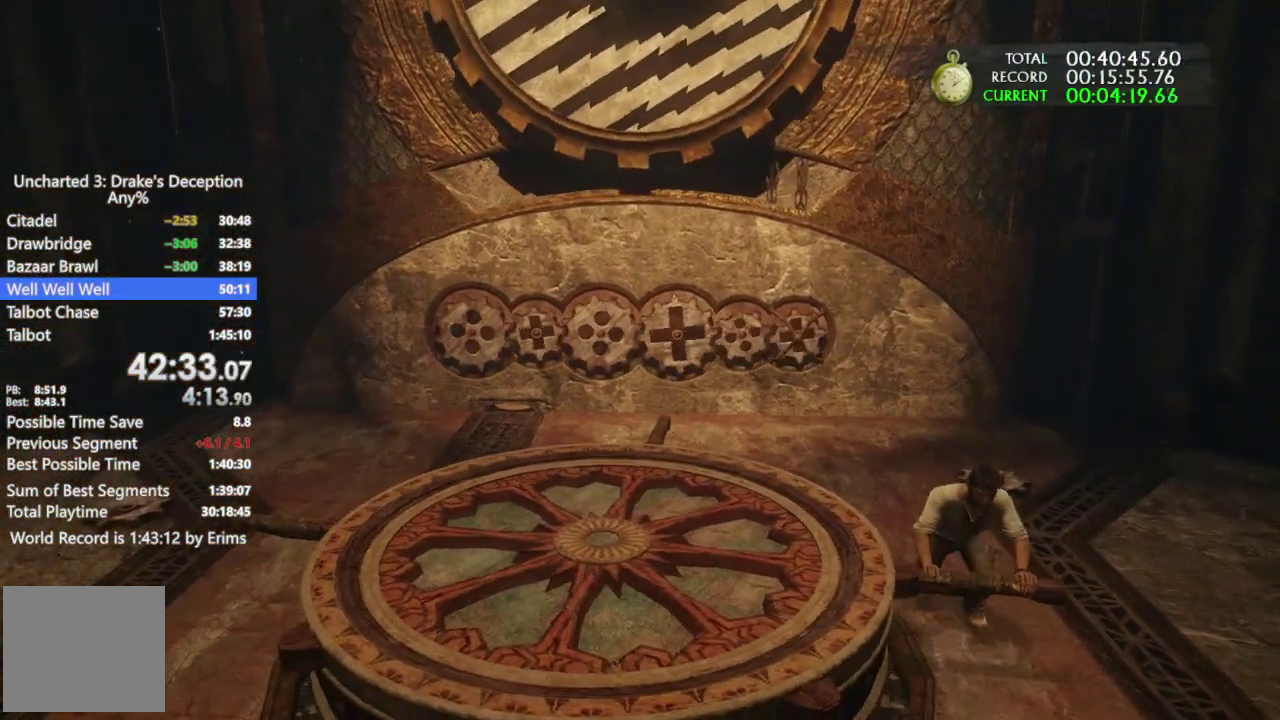
{"buttons": [], "left_stick": "down", "right_stick": "center", "events": []}
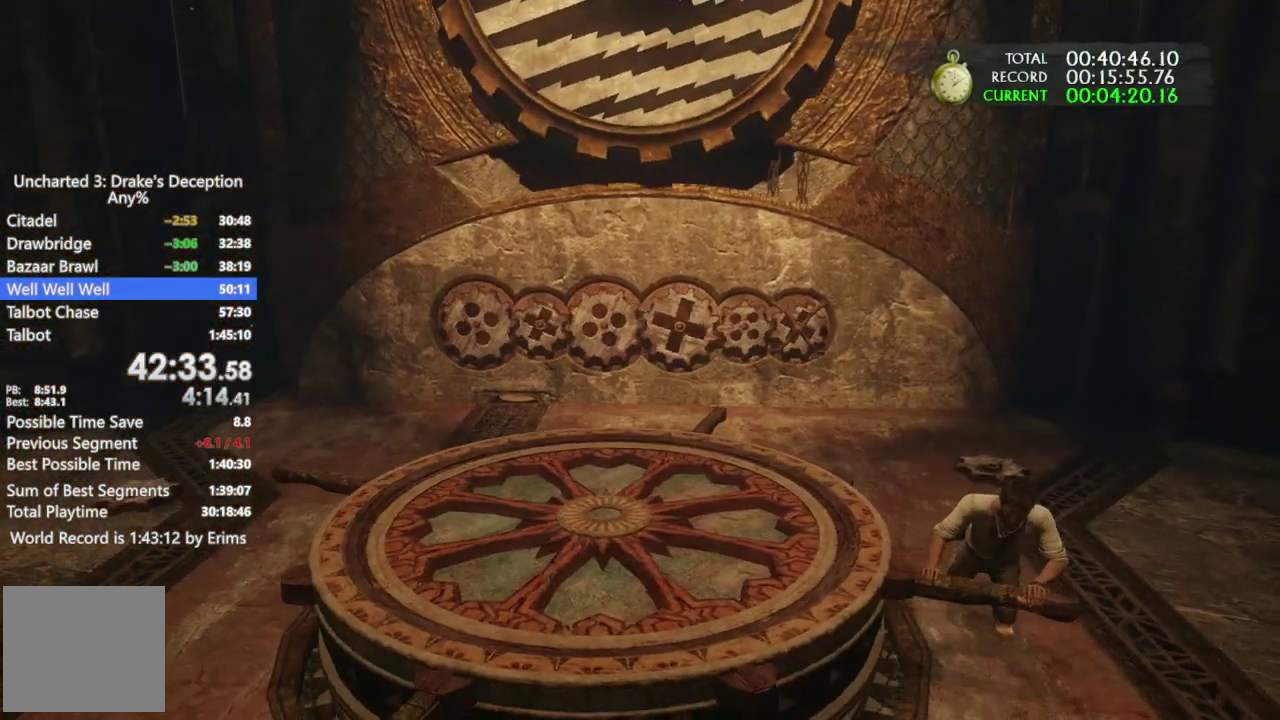
{"buttons": [], "left_stick": "down", "right_stick": "center", "events": []}
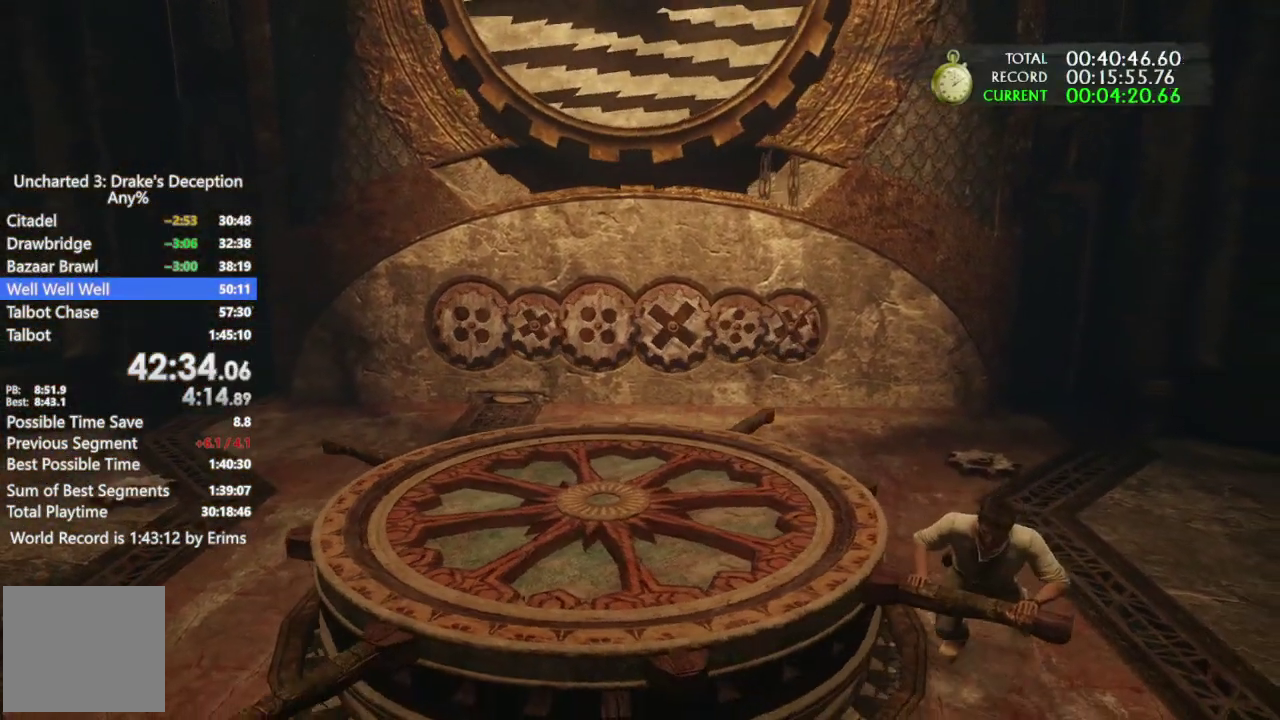
{"buttons": [], "left_stick": "down", "right_stick": "center", "events": []}
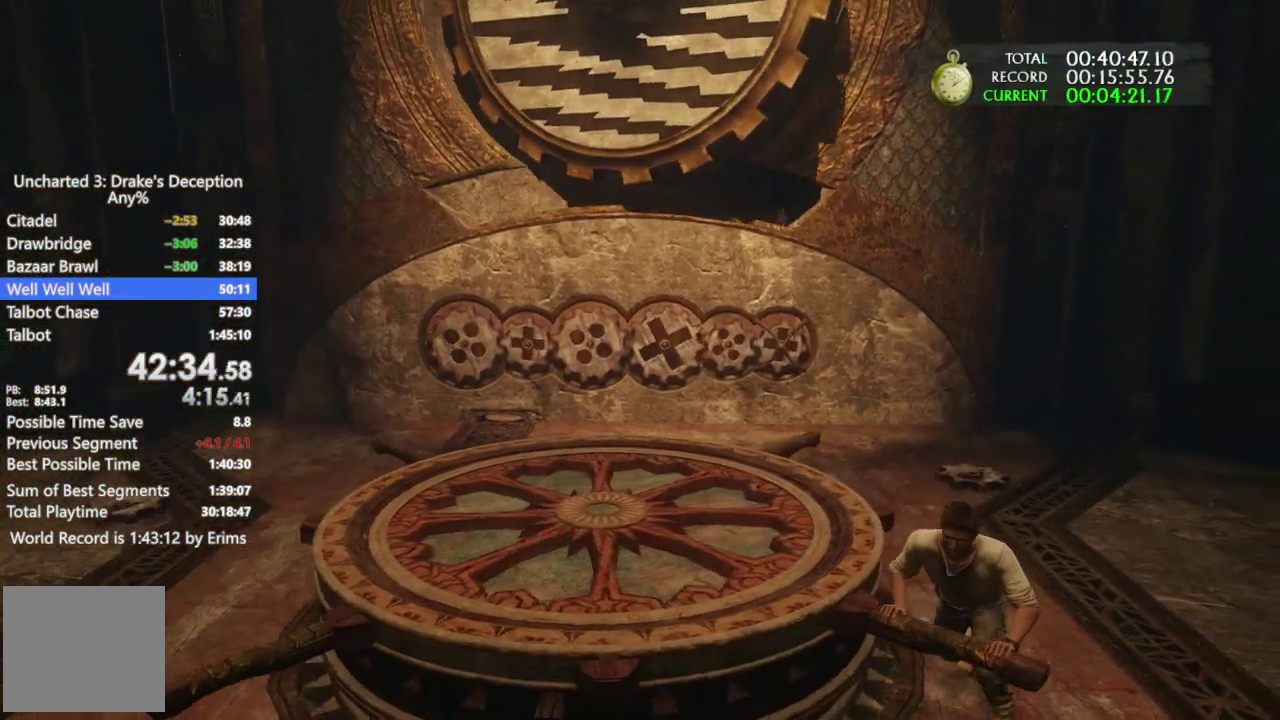
{"buttons": [], "left_stick": "center", "right_stick": "center", "events": [[400, "left_stick", "center"]]}
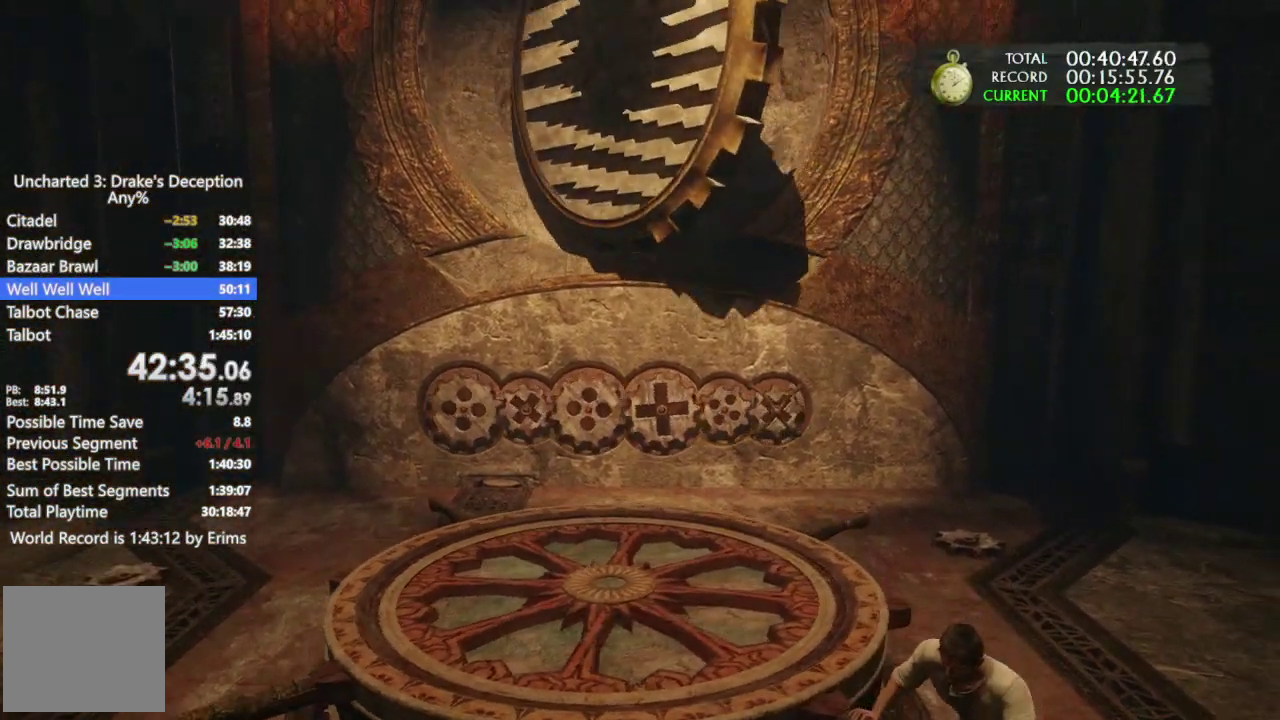
{"buttons": [], "left_stick": "center", "right_stick": "center", "events": [[167, "R2", "down"], [233, "R2", "up"]]}
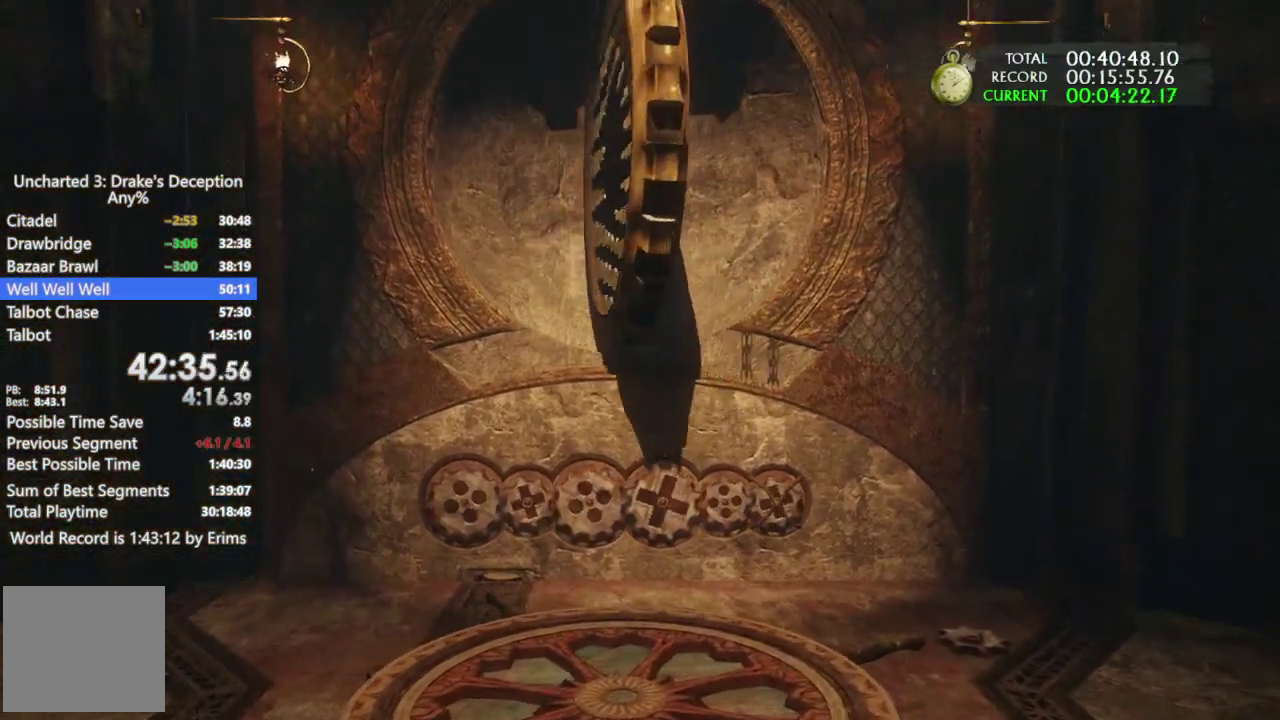
{"buttons": [], "left_stick": "center", "right_stick": "center", "events": []}
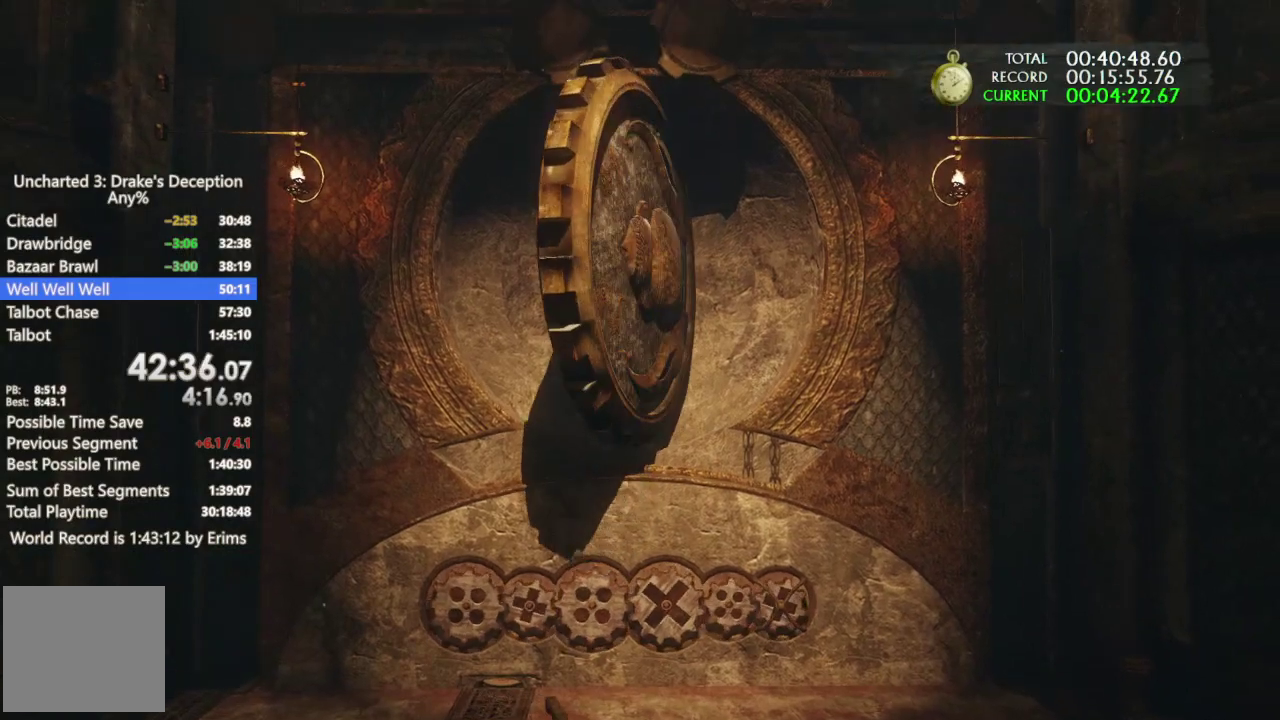
{"buttons": [], "left_stick": "center", "right_stick": "center", "events": []}
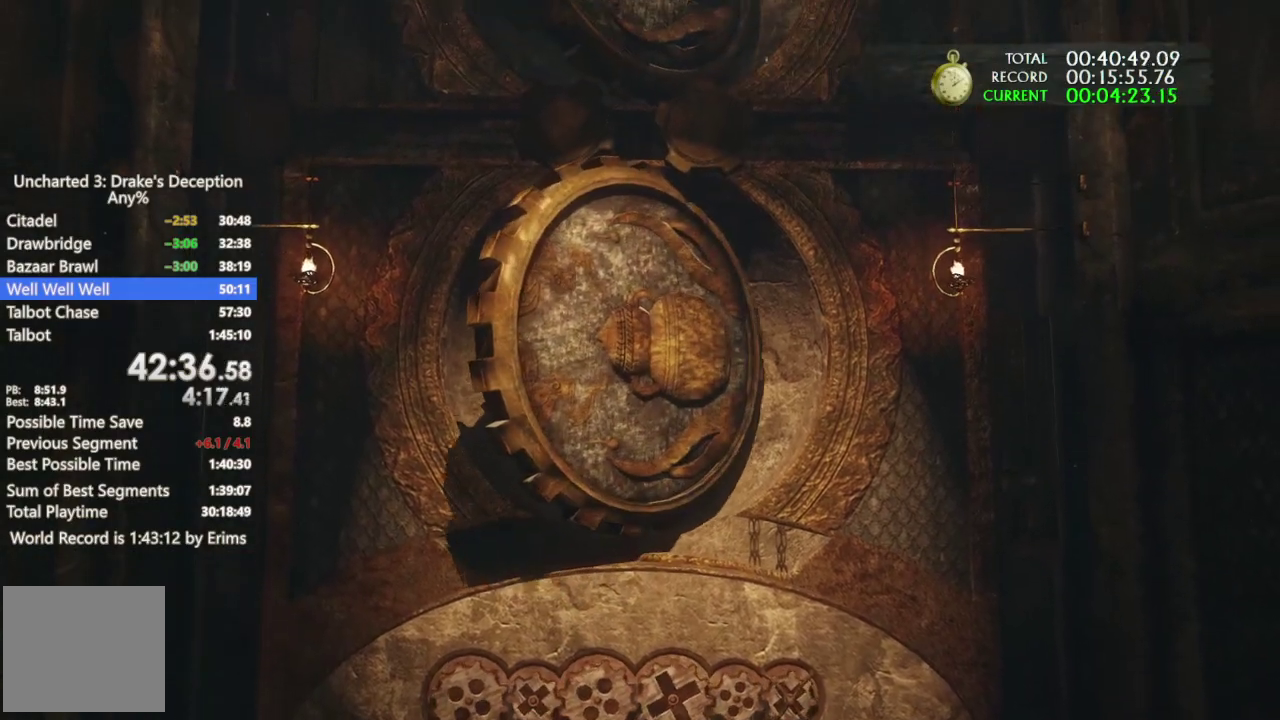
{"buttons": [], "left_stick": "up", "right_stick": "center", "events": [[500, "left_stick", "up"]]}
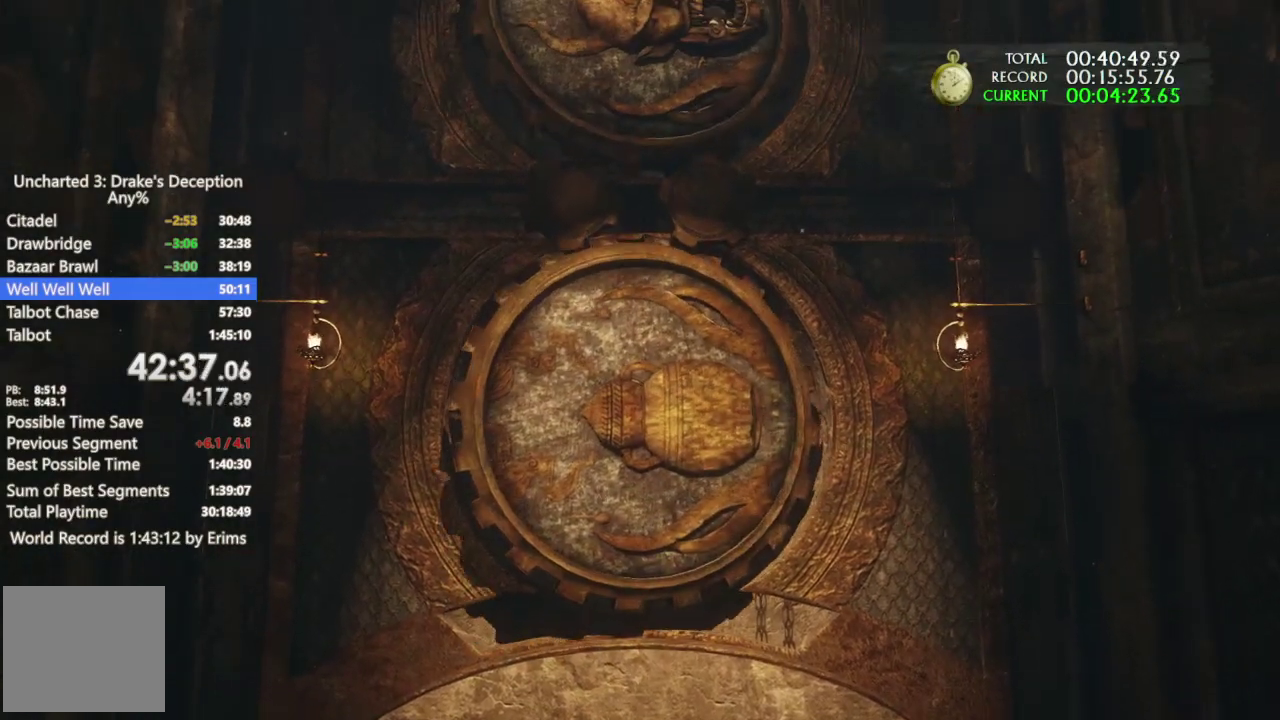
{"buttons": [], "left_stick": "up-right", "right_stick": "center"}
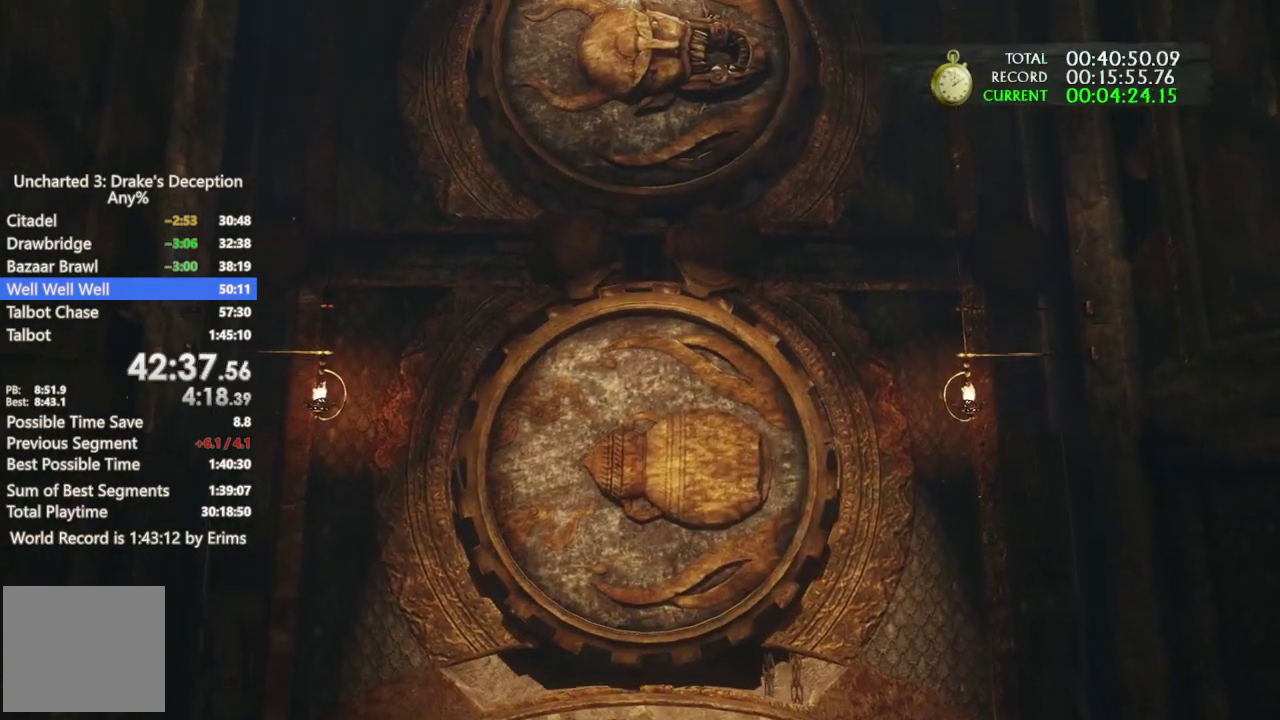
{"buttons": [], "left_stick": "up-right", "right_stick": "center", "events": []}
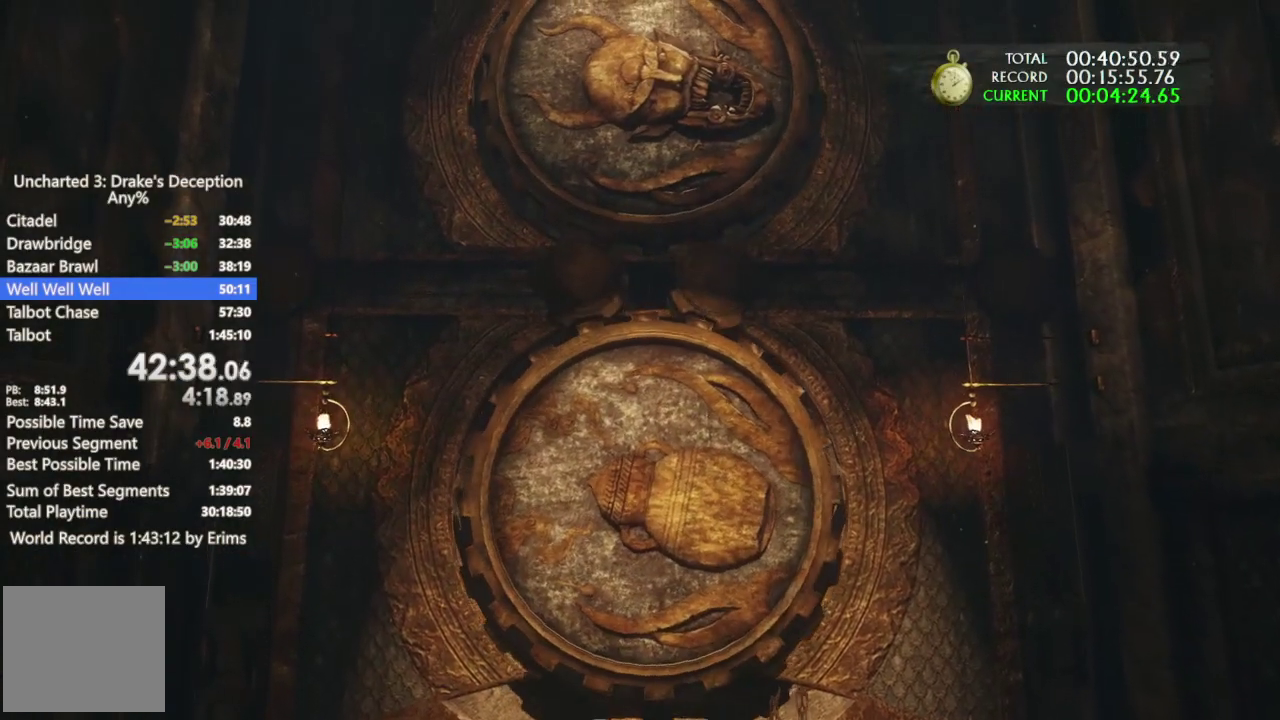
{"buttons": [], "left_stick": "up-right", "right_stick": "center", "events": []}
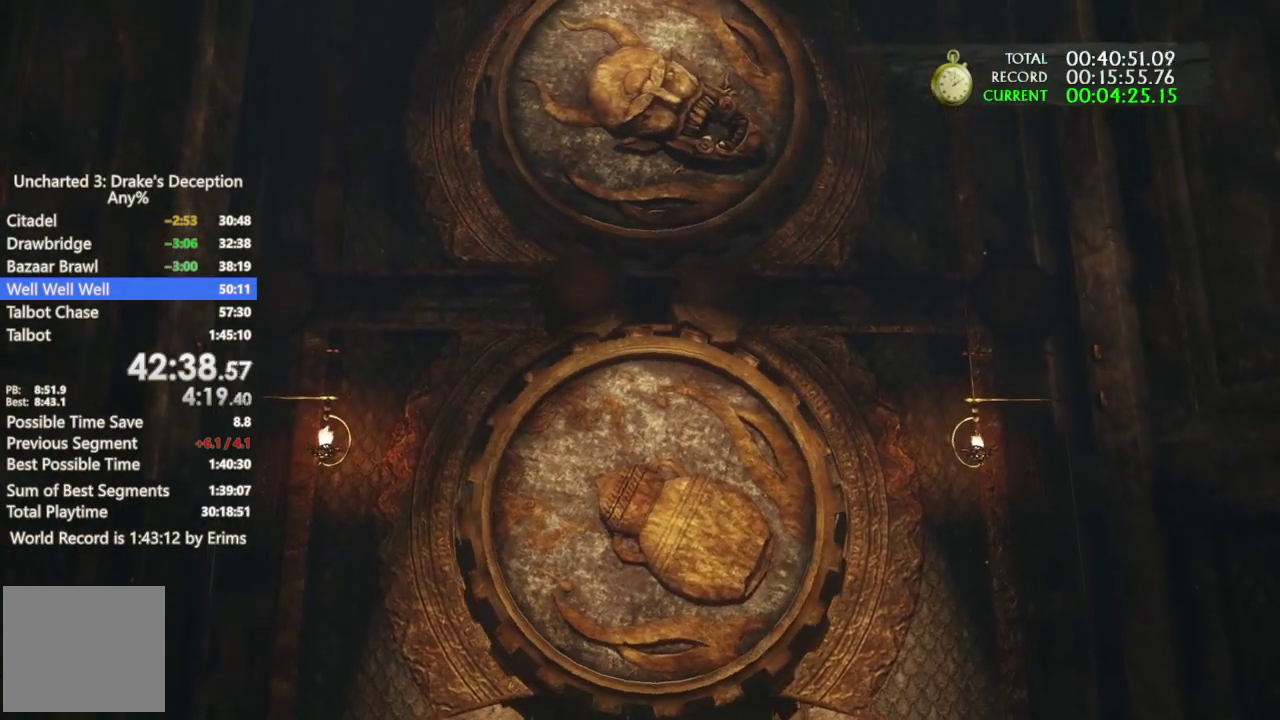
{"buttons": [], "left_stick": "up-right", "right_stick": "center", "events": []}
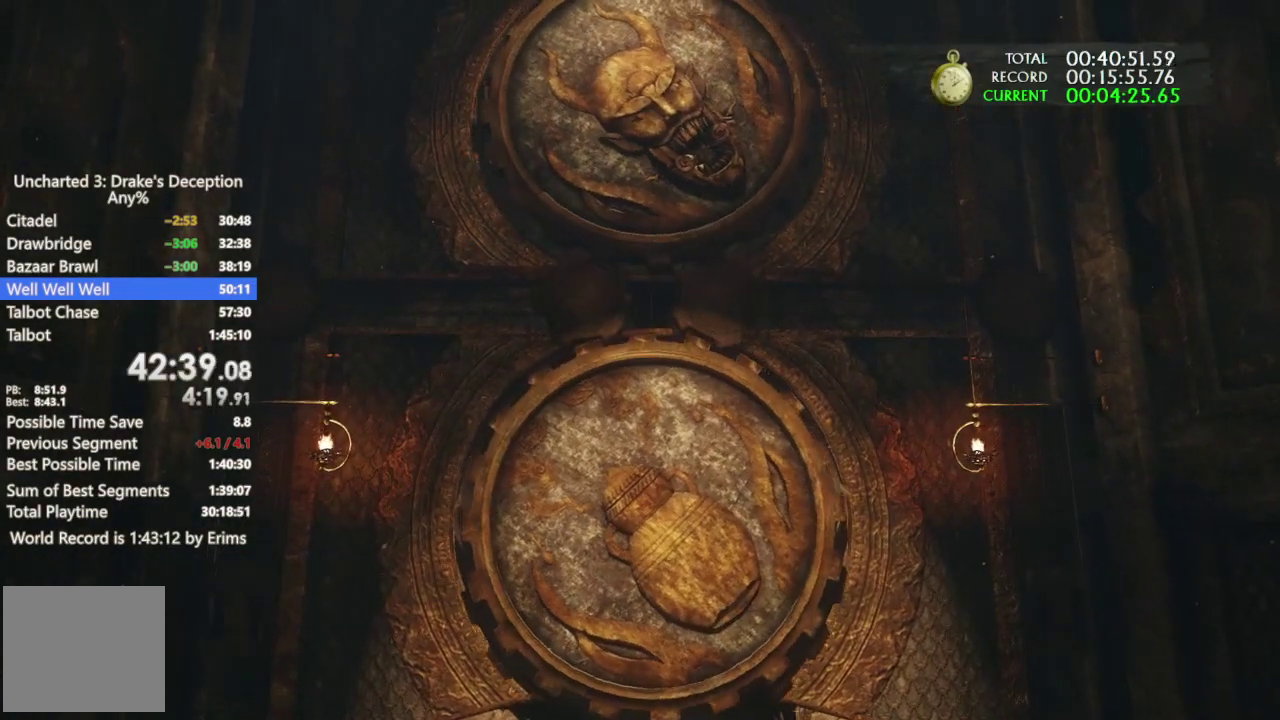
{"buttons": [], "left_stick": "up-right", "right_stick": "center", "events": []}
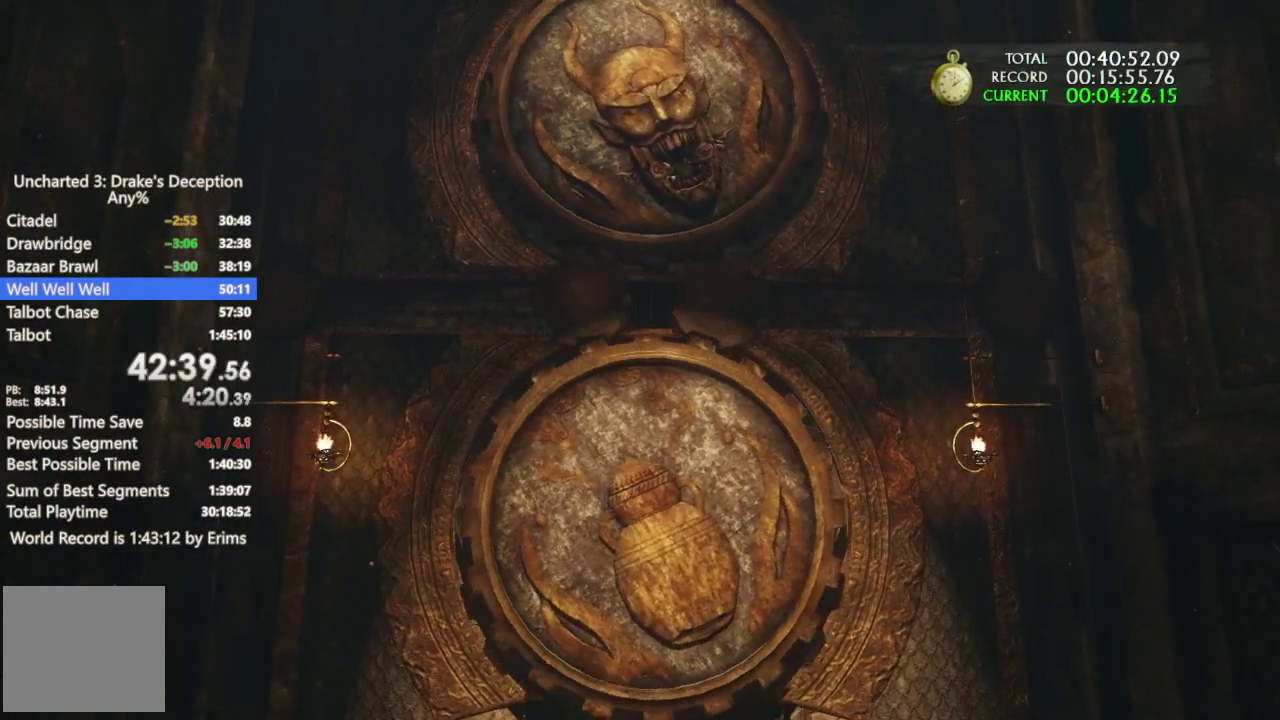
{"buttons": [], "left_stick": "up-right", "right_stick": "center", "events": []}
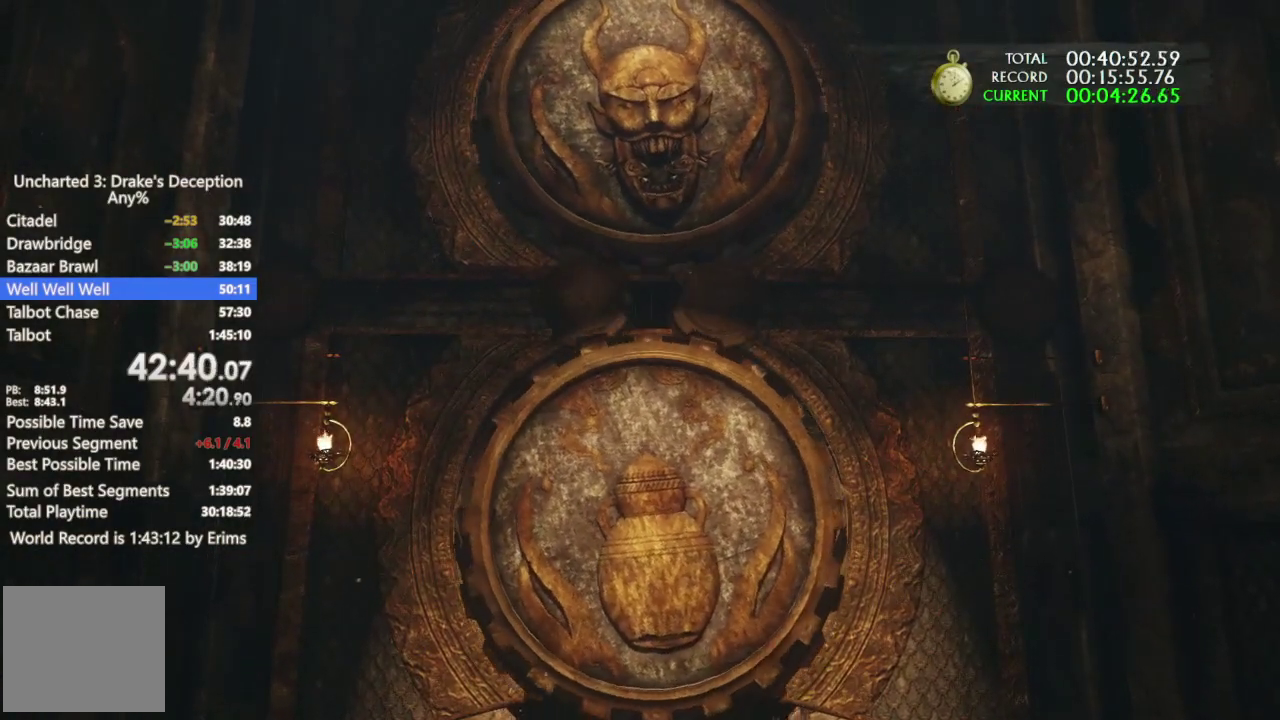
{"buttons": [], "left_stick": "up-right", "right_stick": "center", "events": []}
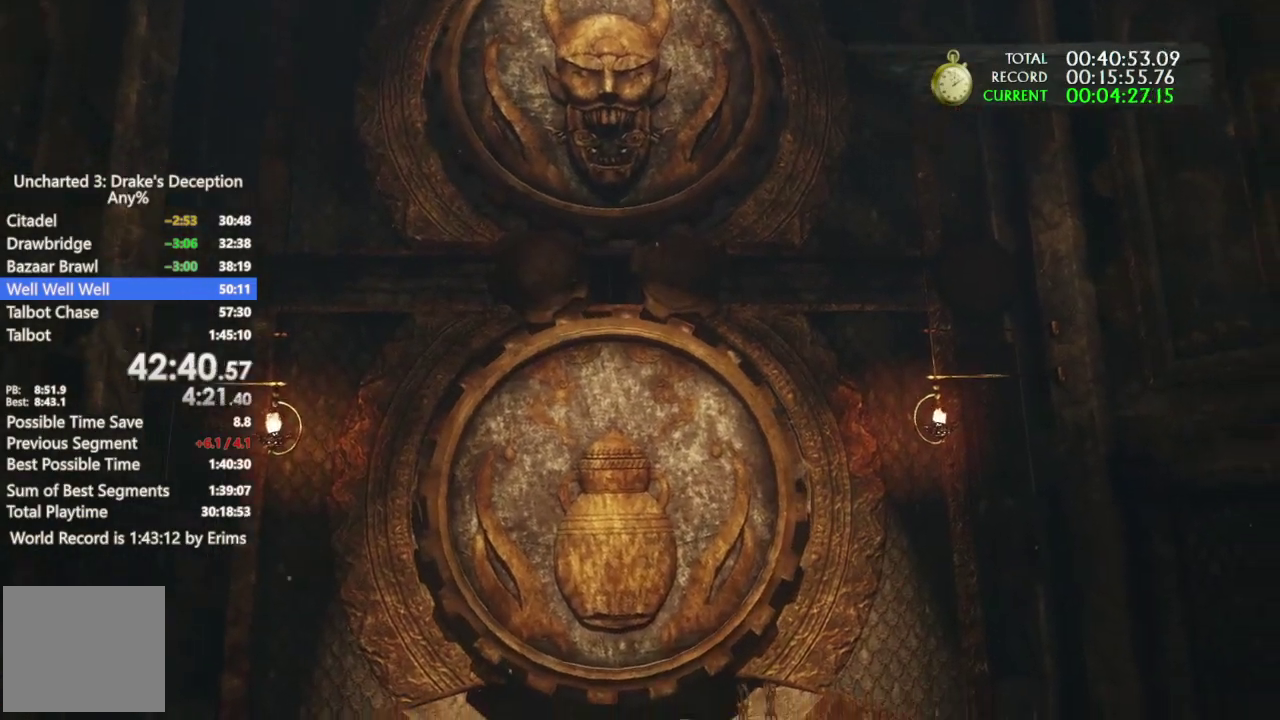
{"buttons": [], "left_stick": "up-right", "right_stick": "center", "events": []}